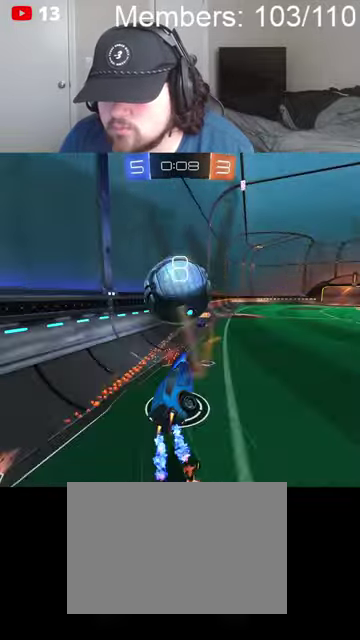
Gameplay with a controller (Xbox layout); each line is a JSON object with the inputs held at the frame after it. "events" lists button and stick changes between this image and that frame as [ms after this image, input, new state], when the widget could be followed in between.
{"buttons": ["B", "R2"], "left_stick": "center", "right_stick": "center", "events": [[200, "left_stick", "up"], [267, "A", "up"], [300, "left_stick", "up-right"], [434, "L1", "up"], [434, "left_stick", "center"]]}
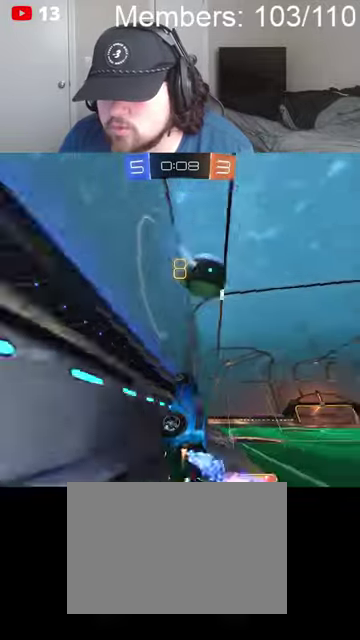
{"buttons": ["R2"], "left_stick": "right", "right_stick": "center", "events": [[134, "left_stick", "right"], [334, "B", "up"]]}
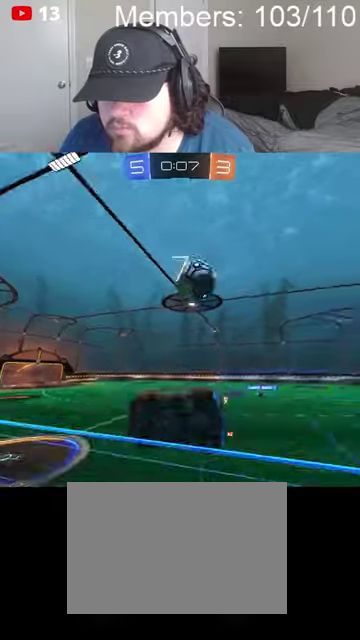
{"buttons": [], "left_stick": "center", "right_stick": "center", "events": [[267, "left_stick", "center"], [400, "R2", "up"]]}
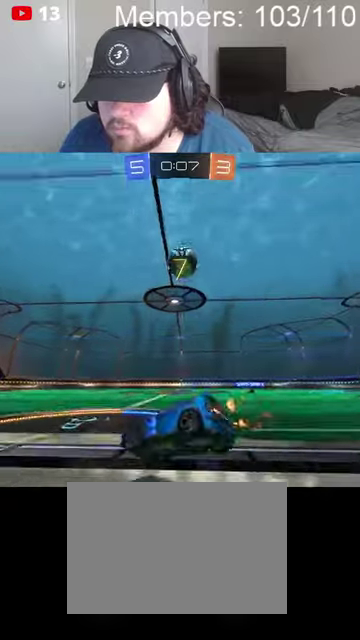
{"buttons": ["B"], "left_stick": "down-right", "right_stick": "center", "events": [[67, "left_stick", "right"], [267, "left_stick", "down"], [300, "A", "down"], [300, "B", "down"], [434, "left_stick", "down-right"], [500, "A", "up"]]}
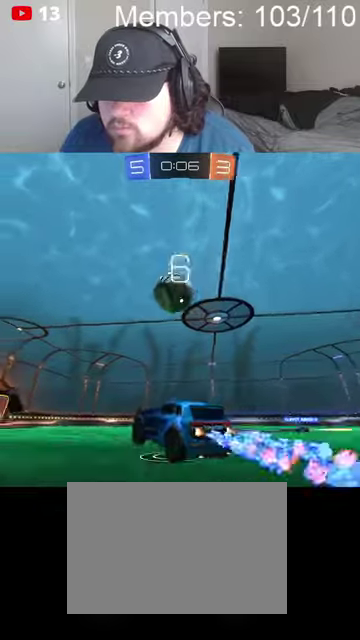
{"buttons": ["B", "L1", "R2"], "left_stick": "up", "right_stick": "center", "events": [[167, "left_stick", "up-right"], [234, "R2", "down"], [267, "L1", "down"], [267, "left_stick", "up"], [334, "left_stick", "up-left"], [367, "A", "down"], [400, "left_stick", "center"], [467, "left_stick", "up"], [500, "A", "up"]]}
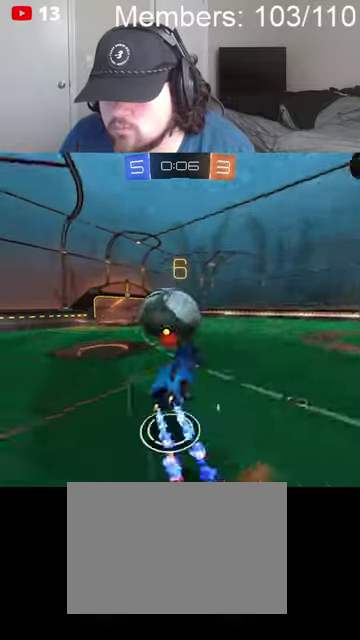
{"buttons": ["L1", "R2"], "left_stick": "up", "right_stick": "center", "events": [[34, "B", "up"]]}
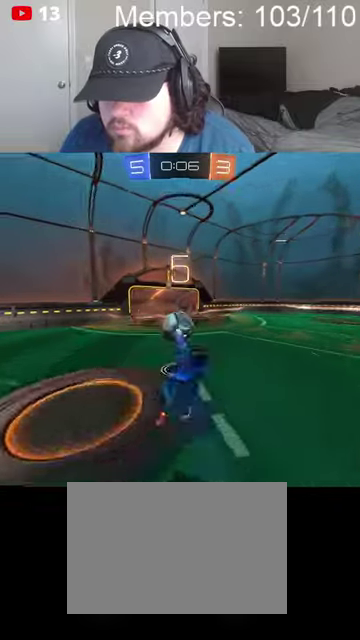
{"buttons": ["R2"], "left_stick": "center", "right_stick": "center", "events": [[34, "L1", "up"], [234, "X", "down"], [400, "left_stick", "center"], [467, "X", "up"]]}
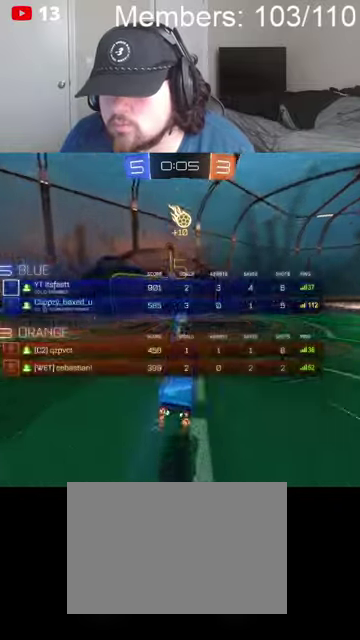
{"buttons": ["L1", "R2"], "left_stick": "up-right", "right_stick": "center"}
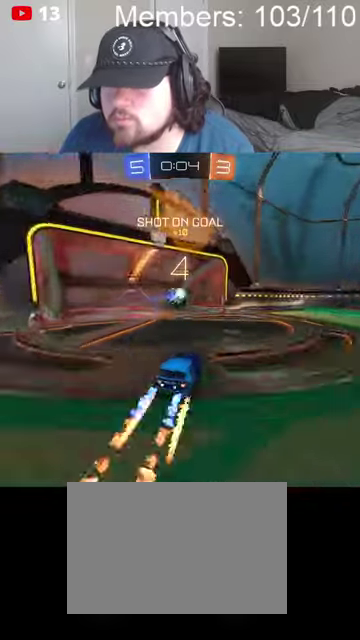
{"buttons": ["R2"], "left_stick": "center", "right_stick": "center"}
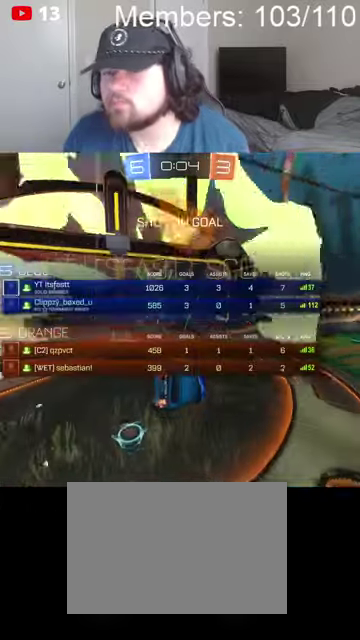
{"buttons": [], "left_stick": "center", "right_stick": "center", "events": [[67, "R2", "up"], [234, "A", "down"], [234, "X", "down"], [400, "A", "up"], [400, "X", "up"]]}
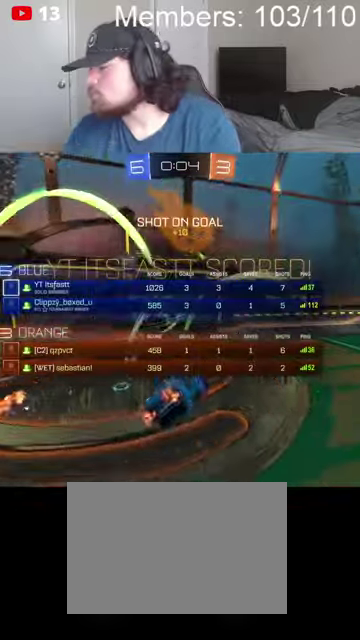
{"buttons": [], "left_stick": "center", "right_stick": "center", "events": [[34, "A", "down"], [34, "X", "down"], [200, "A", "up"], [234, "X", "up"]]}
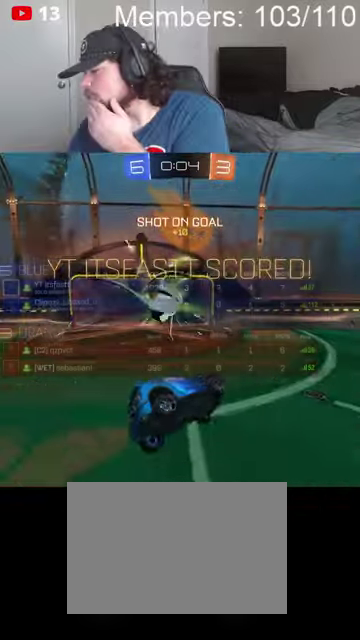
{"buttons": [], "left_stick": "center", "right_stick": "center", "events": []}
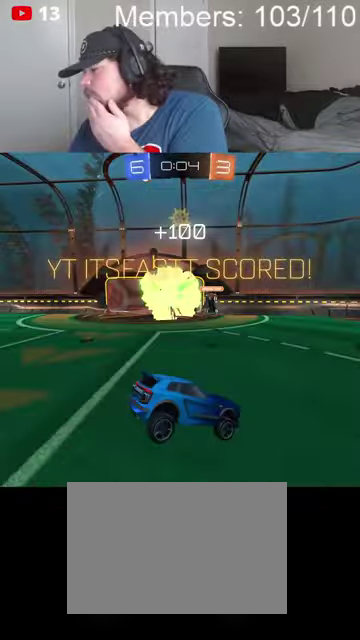
{"buttons": [], "left_stick": "center", "right_stick": "center", "events": []}
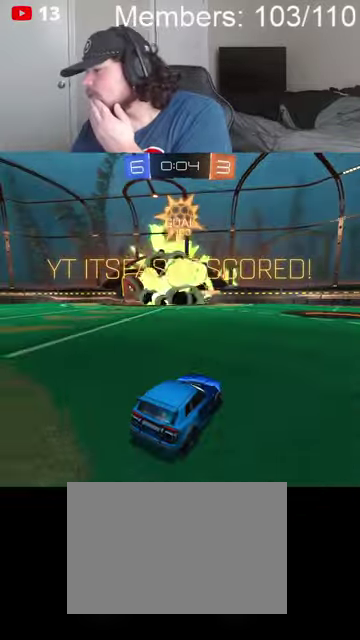
{"buttons": [], "left_stick": "center", "right_stick": "center", "events": []}
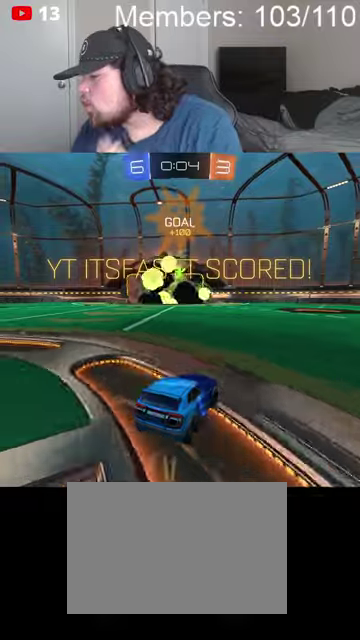
{"buttons": ["A", "X", "R2"], "left_stick": "center", "right_stick": "center", "events": [[67, "A", "down"], [67, "X", "down"], [267, "X", "up"], [300, "A", "up"], [400, "A", "down"], [467, "R2", "down"], [467, "X", "down"]]}
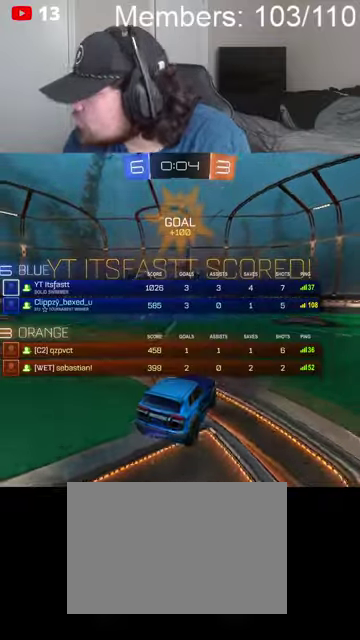
{"buttons": ["A", "X"], "left_stick": "center", "right_stick": "center", "events": [[100, "A", "up"], [100, "X", "up"], [267, "R2", "up"], [367, "A", "down"], [400, "X", "down"]]}
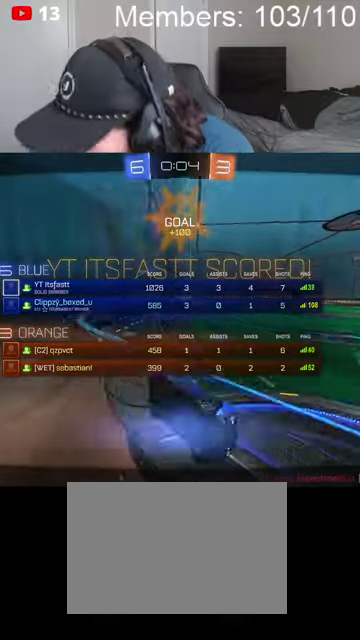
{"buttons": ["R2"], "left_stick": "center", "right_stick": "center", "events": [[67, "A", "up"], [67, "X", "up"], [267, "R2", "down"], [300, "A", "down"], [300, "X", "down"], [467, "A", "up"], [500, "X", "up"]]}
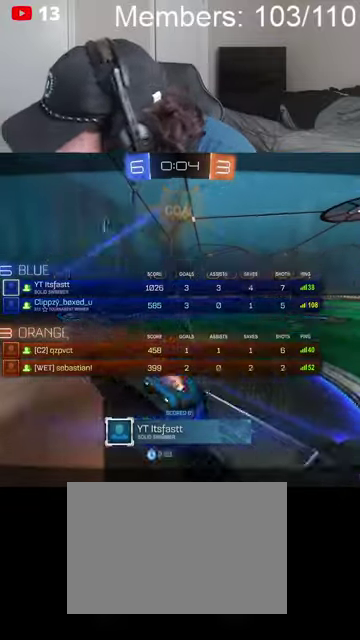
{"buttons": [], "left_stick": "center", "right_stick": "center", "events": [[67, "R2", "up"], [300, "A", "down"], [300, "X", "down"], [467, "A", "up"], [500, "X", "up"]]}
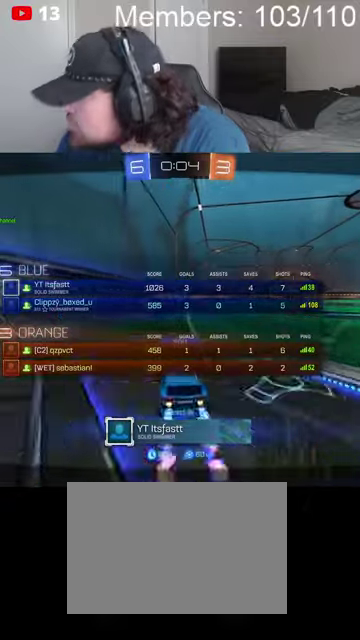
{"buttons": [], "left_stick": "center", "right_stick": "center", "events": [[167, "A", "down"], [200, "X", "down"], [334, "A", "up"], [367, "X", "up"]]}
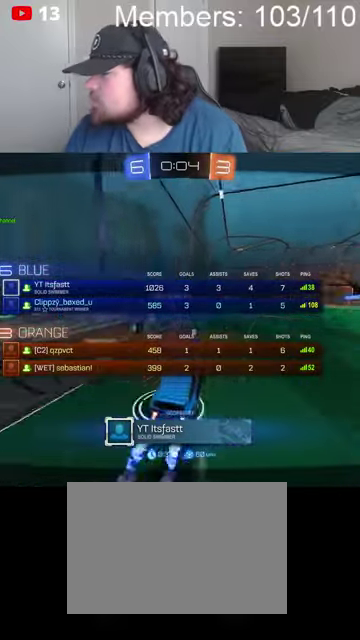
{"buttons": ["A", "X"], "left_stick": "center", "right_stick": "center", "events": [[34, "A", "down"], [34, "X", "down"], [167, "A", "up"], [200, "X", "up"], [400, "A", "down"], [400, "X", "down"]]}
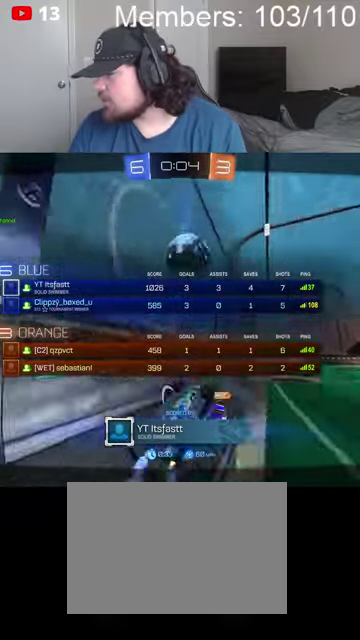
{"buttons": [], "left_stick": "center", "right_stick": "center", "events": [[100, "A", "up"], [100, "X", "up"]]}
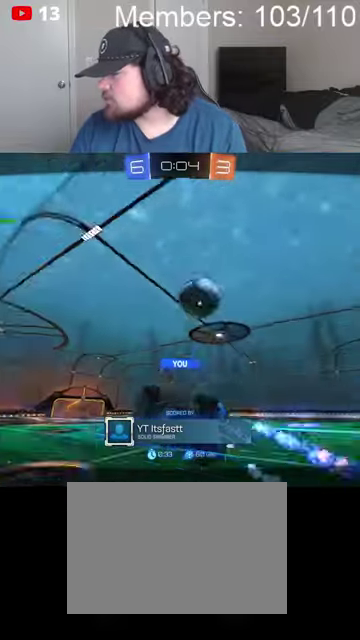
{"buttons": [], "left_stick": "center", "right_stick": "center", "events": [[200, "A", "down"], [200, "X", "down"], [400, "A", "up"], [434, "X", "up"]]}